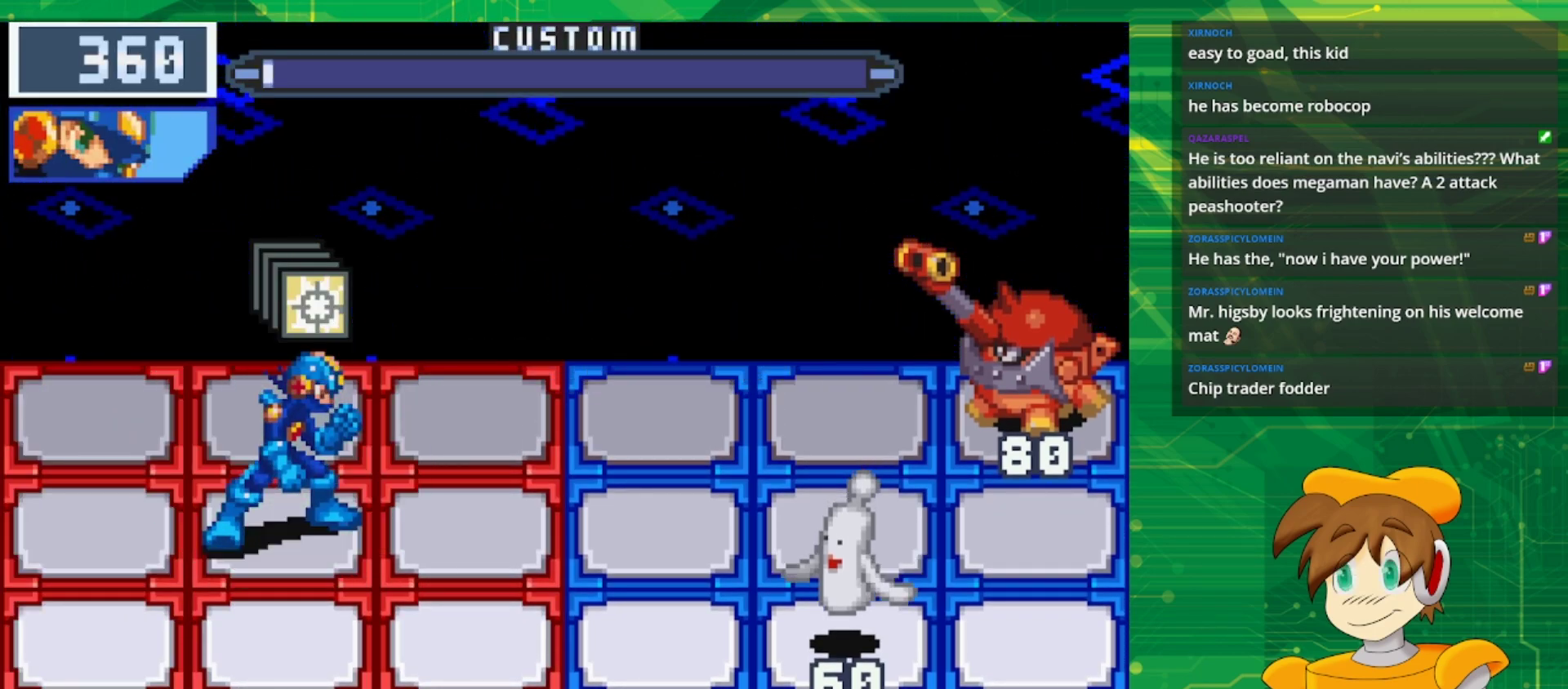
Gameplay with a controller (Nintendo layout); each line is a JSON object with the inputs held at the frame after it. "events" lists button and stick changes between this image and that frame as [ms after this image, input, new state], when the widget could be followed in between. Not read: L3 R3.
{"buttons": [], "events": [[33, "DPAD_UP", "down"], [217, "DPAD_UP", "up"], [233, "A", "down"], [383, "A", "up"]]}
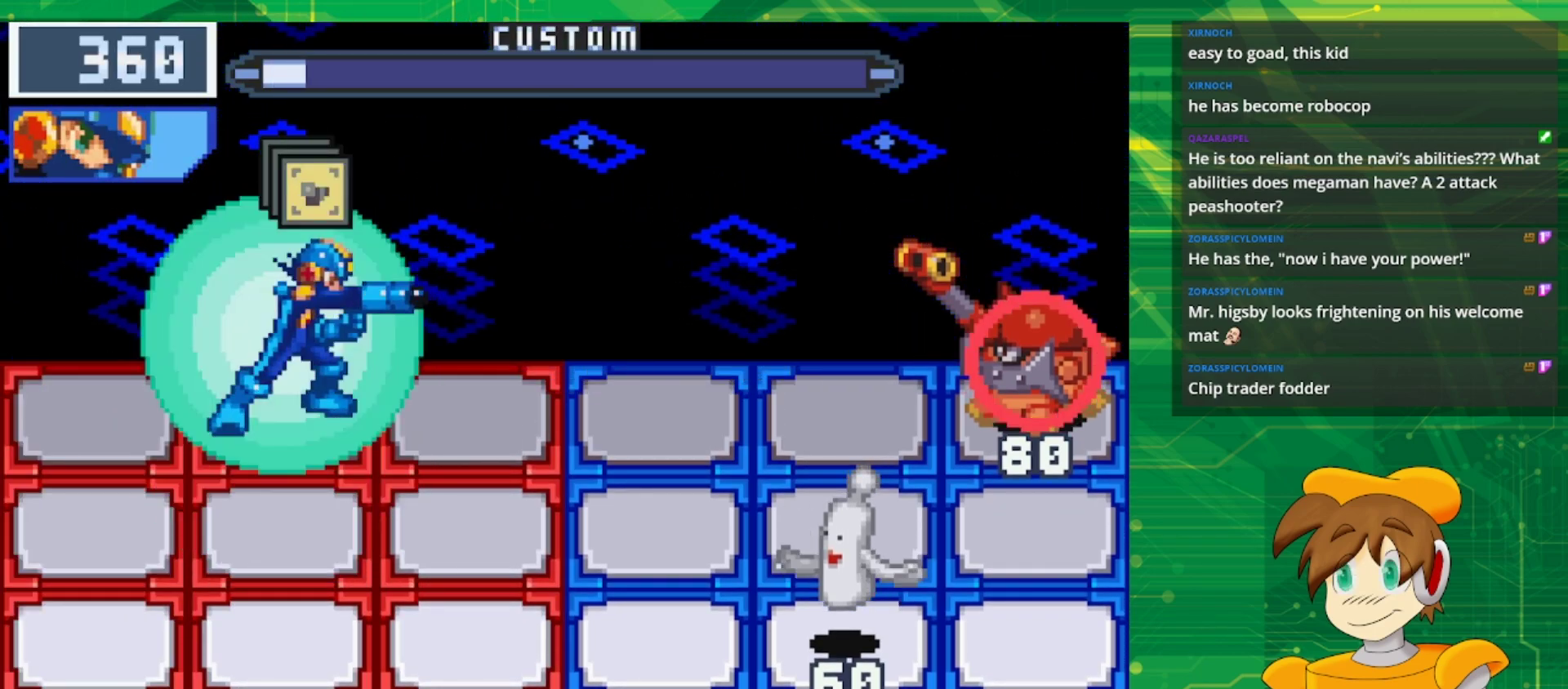
{"buttons": ["A"], "events": [[133, "DPAD_RIGHT", "down"], [250, "DPAD_RIGHT", "up"], [317, "DPAD_DOWN", "down"], [417, "DPAD_DOWN", "up"], [450, "A", "down"]]}
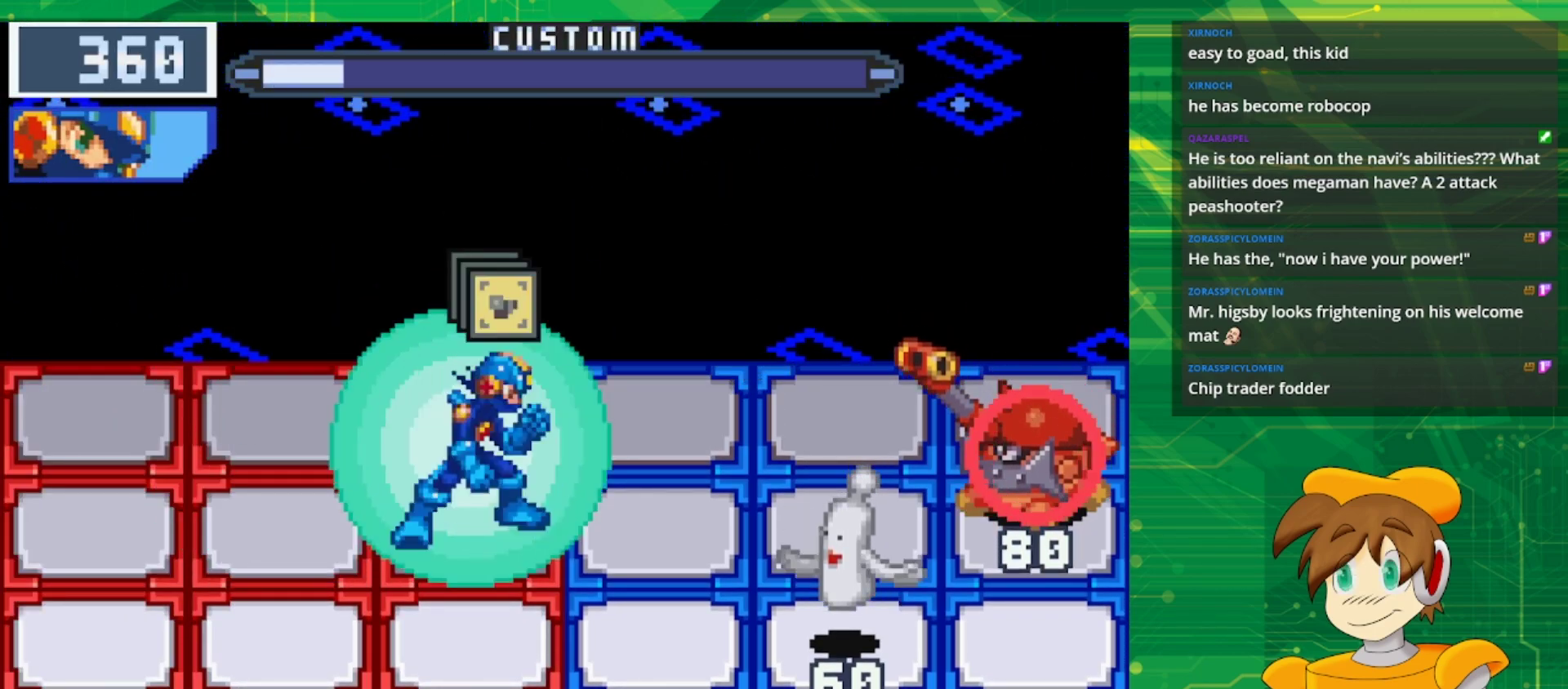
{"buttons": ["A"], "events": []}
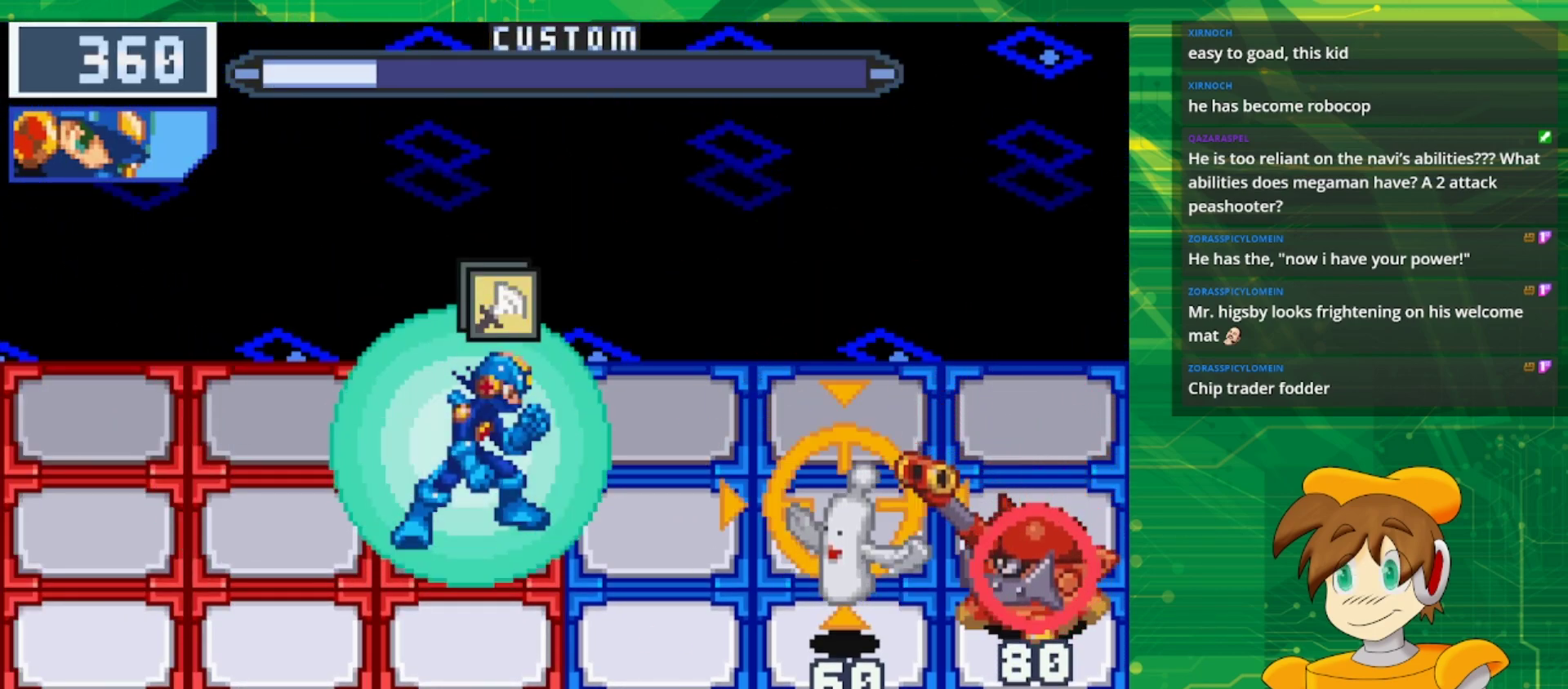
{"buttons": [], "events": [[450, "A", "up"]]}
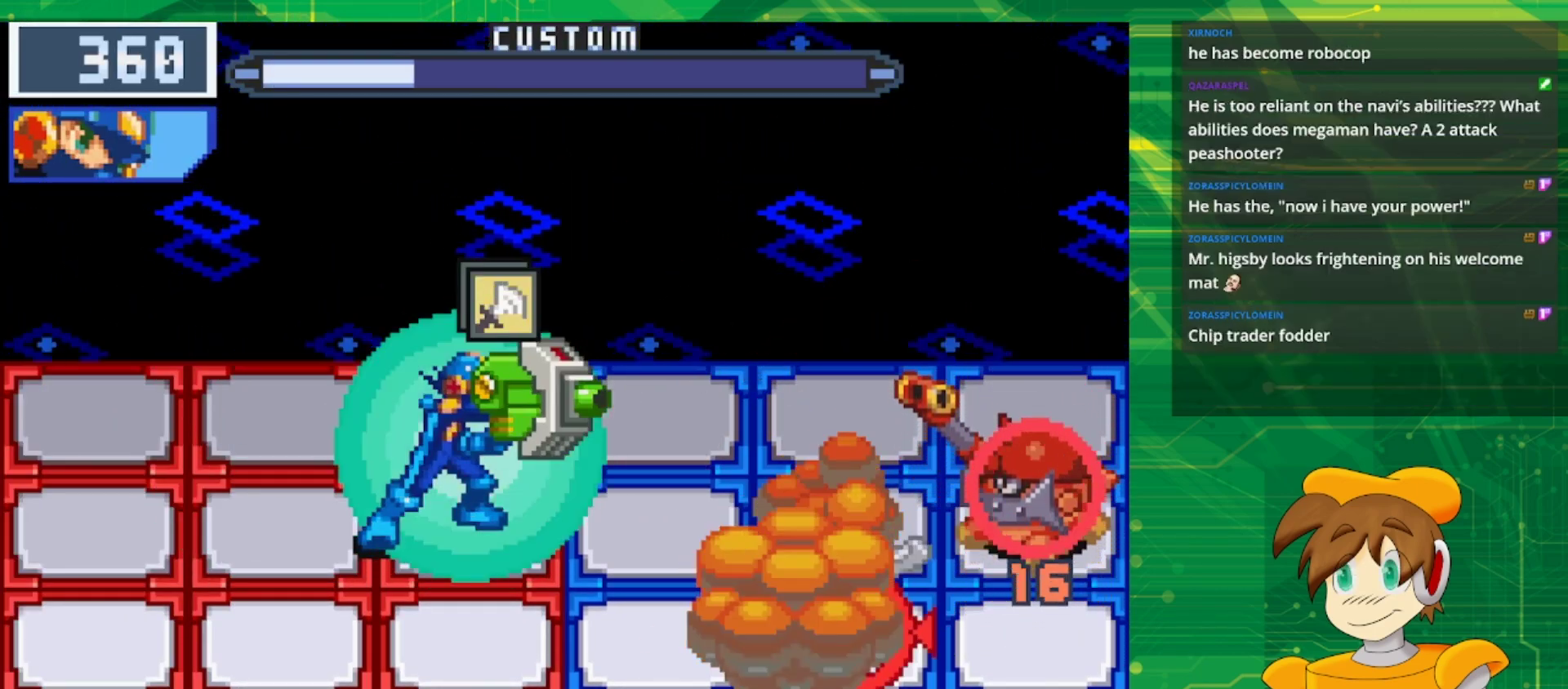
{"buttons": ["A"], "events": [[467, "A", "down"]]}
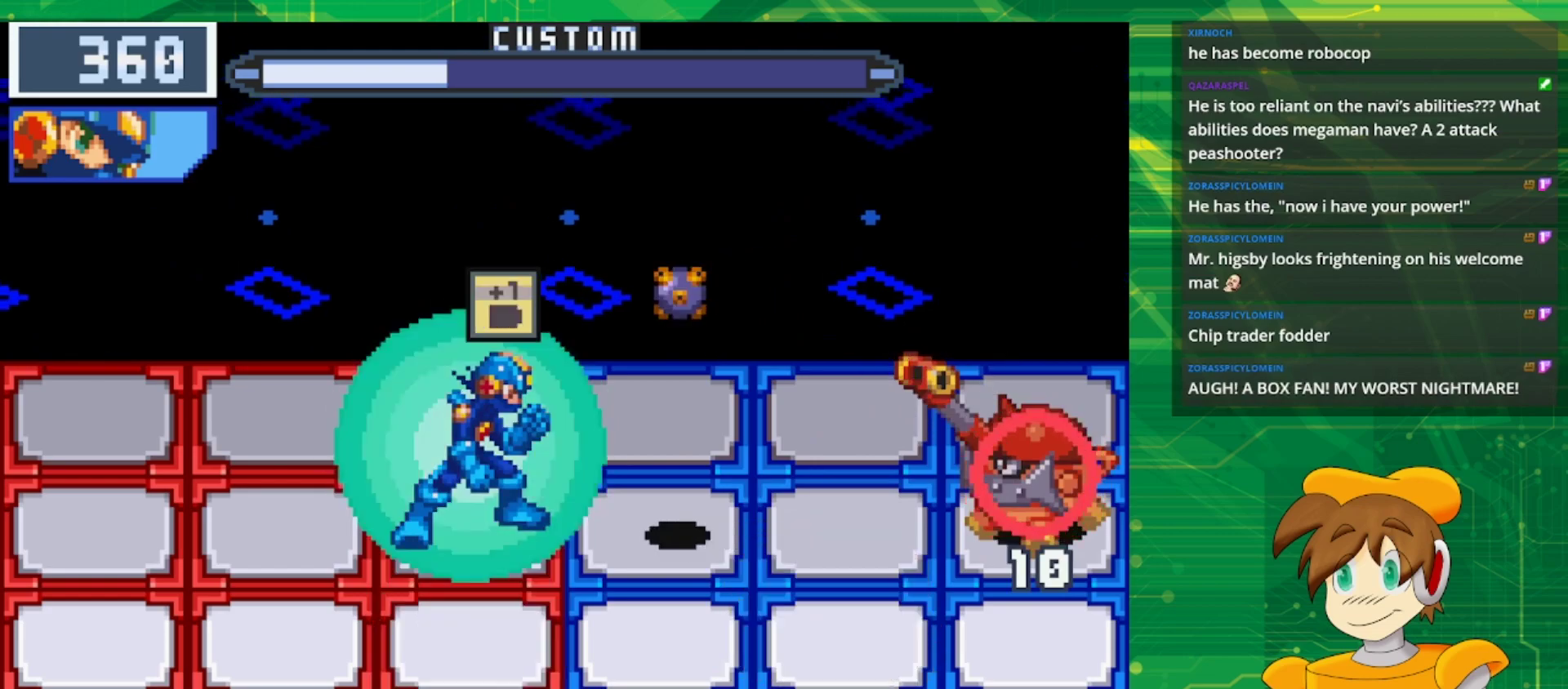
{"buttons": [], "events": [[167, "A", "up"]]}
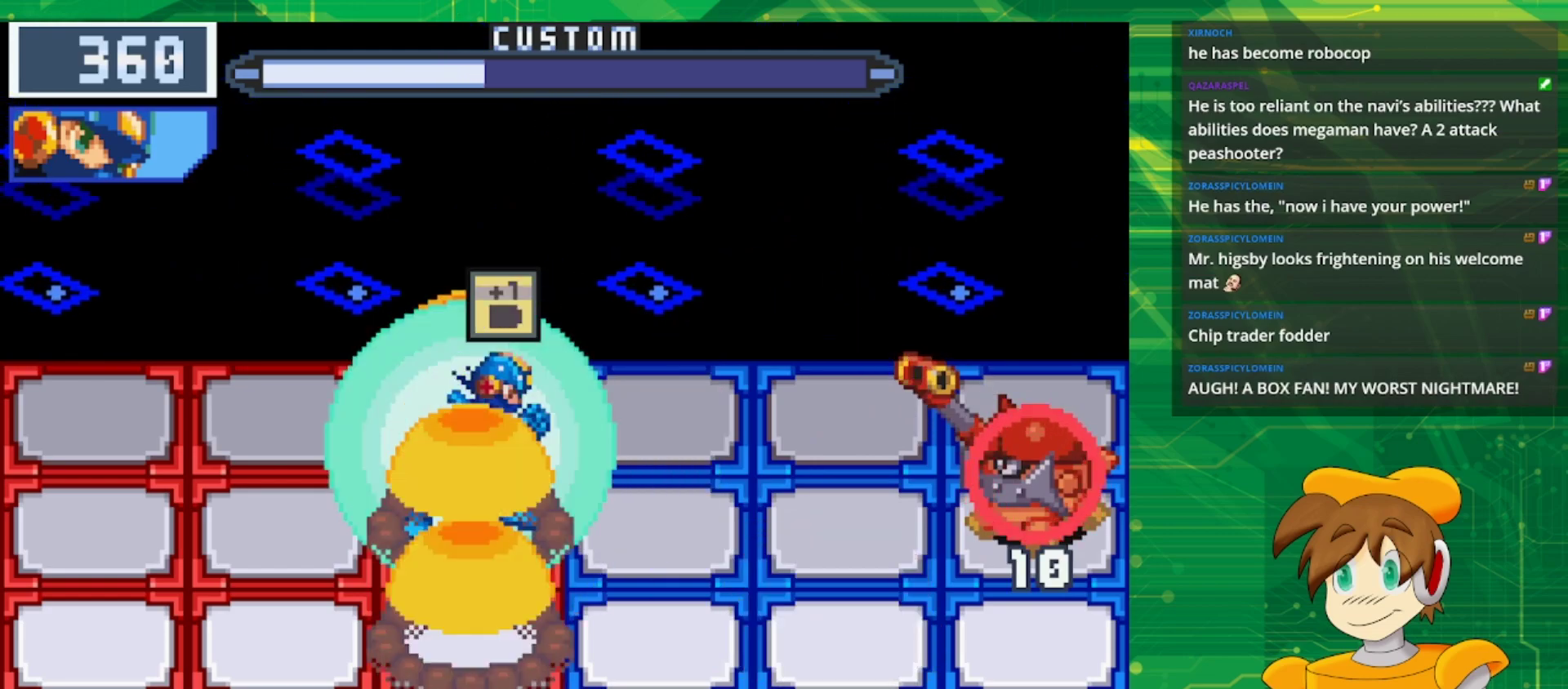
{"buttons": ["A"], "events": [[367, "A", "down"]]}
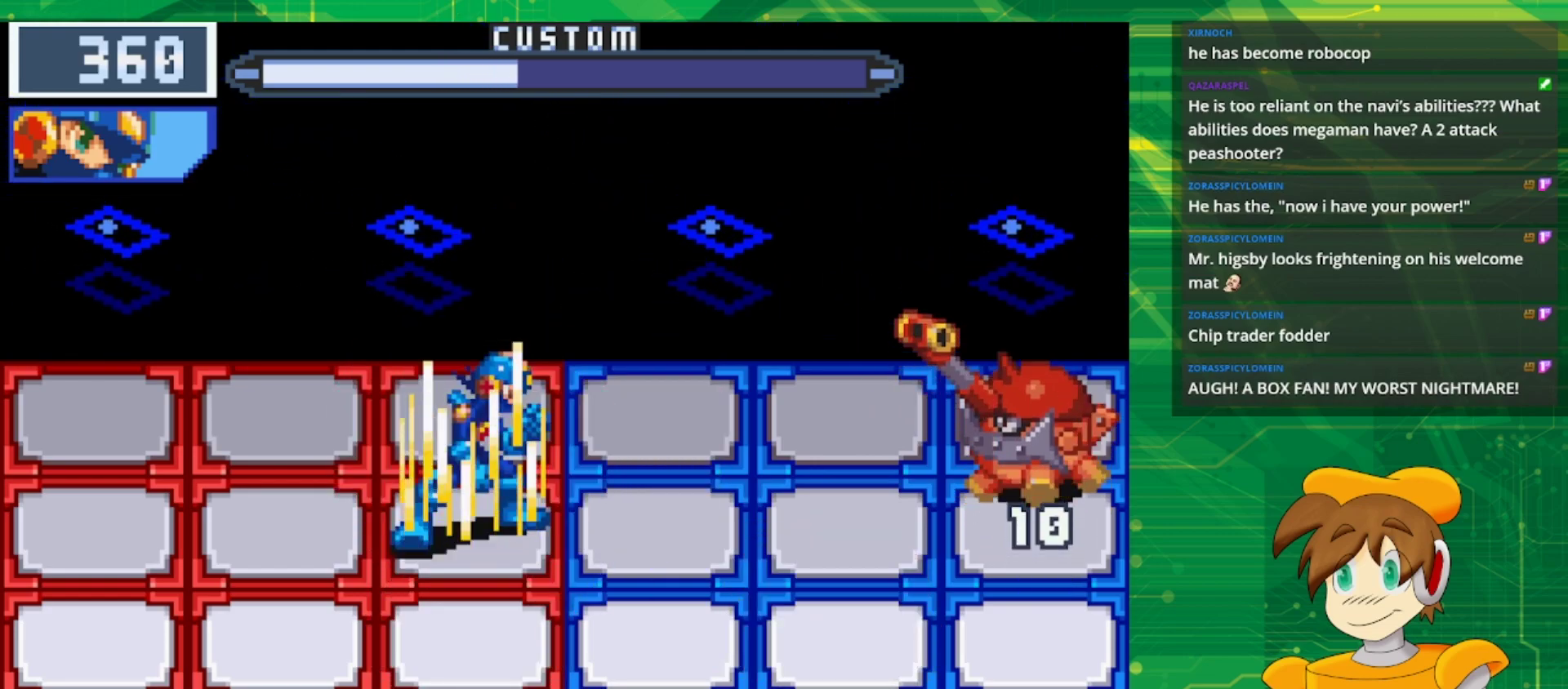
{"buttons": ["B", "DPAD_LEFT"], "events": [[33, "A", "up"], [133, "B", "down"], [367, "DPAD_LEFT", "down"]]}
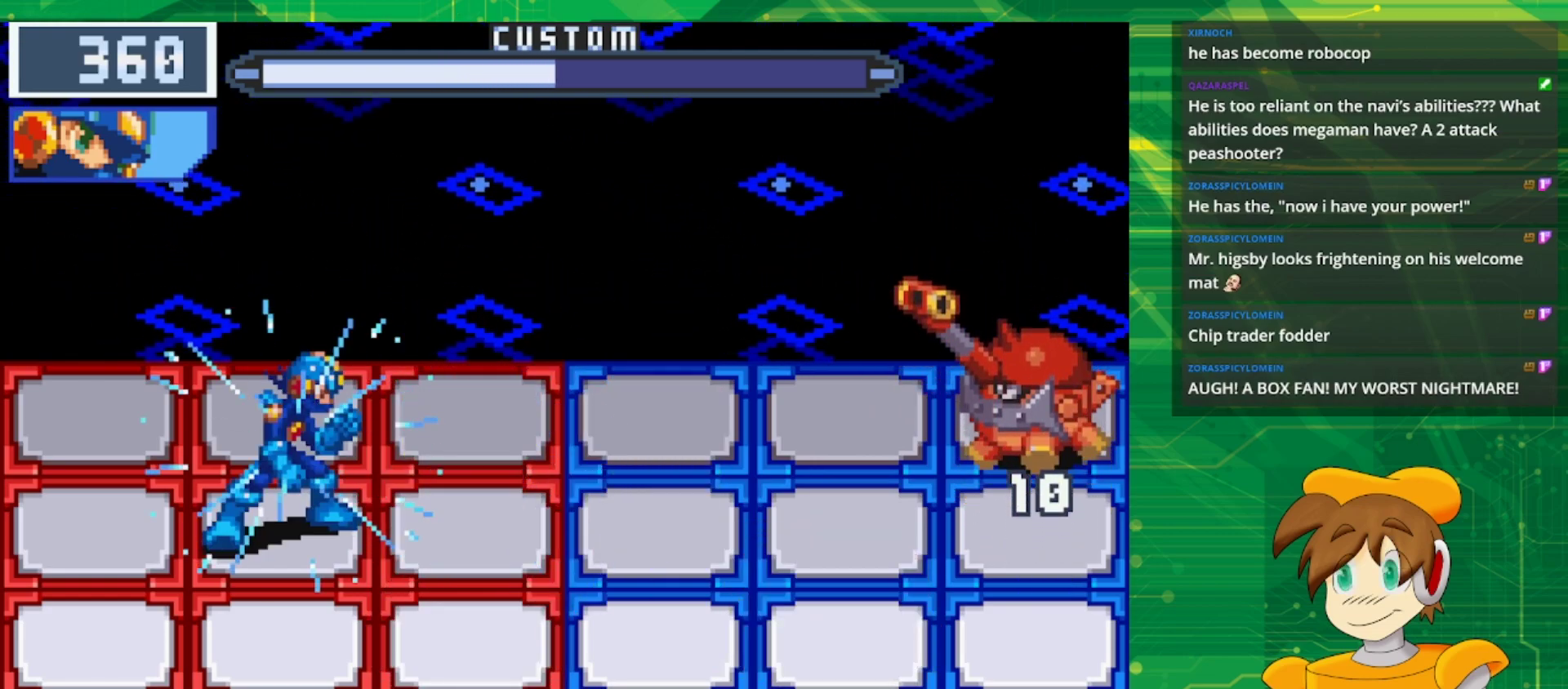
{"buttons": ["B"], "events": [[17, "DPAD_LEFT", "up"]]}
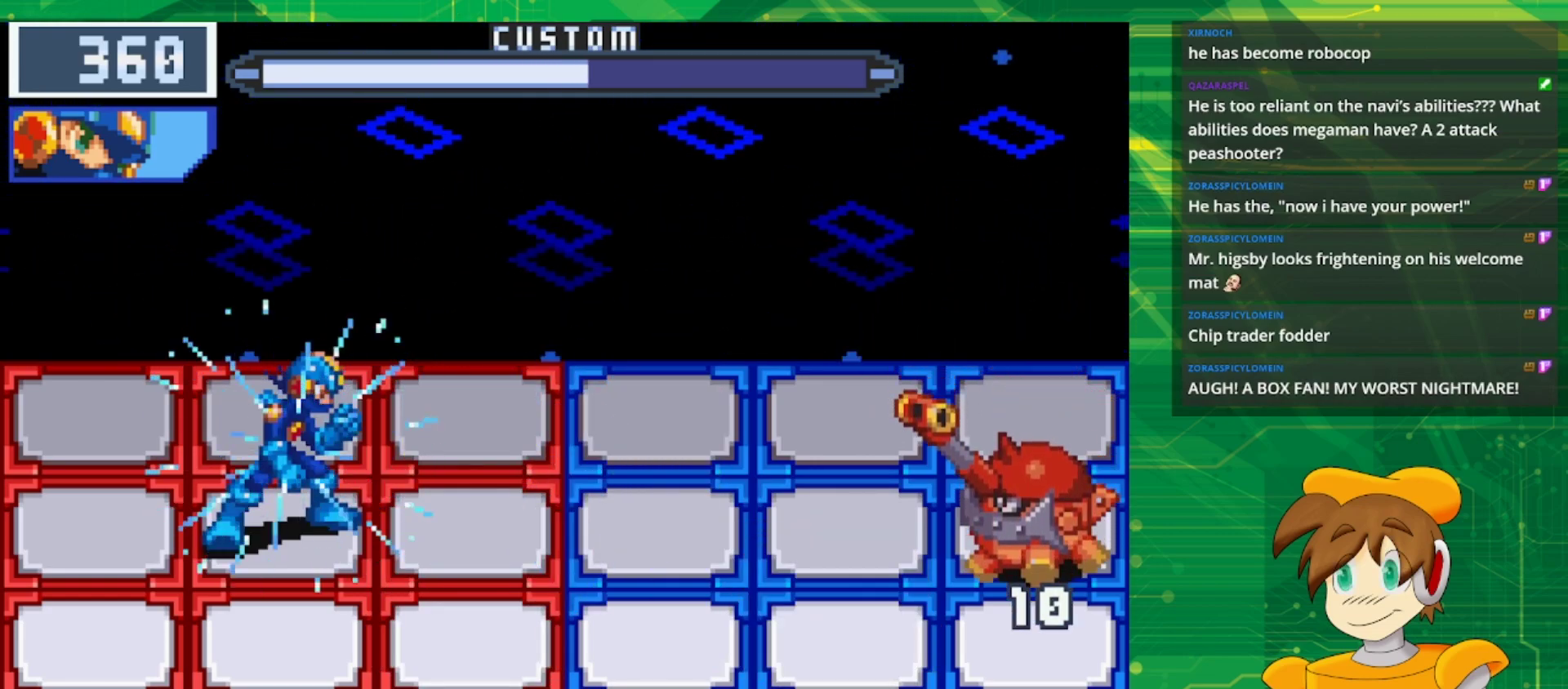
{"buttons": ["B"], "events": []}
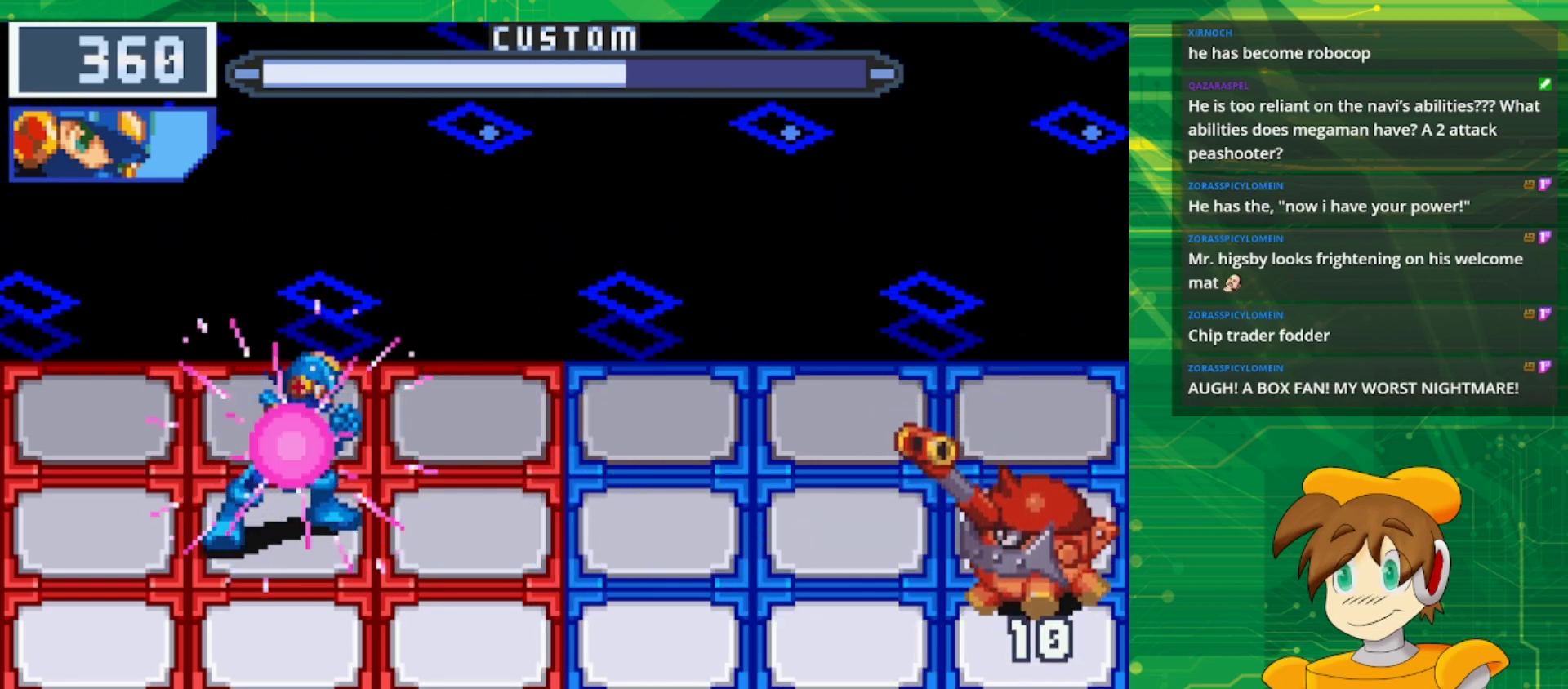
{"buttons": ["B"], "events": []}
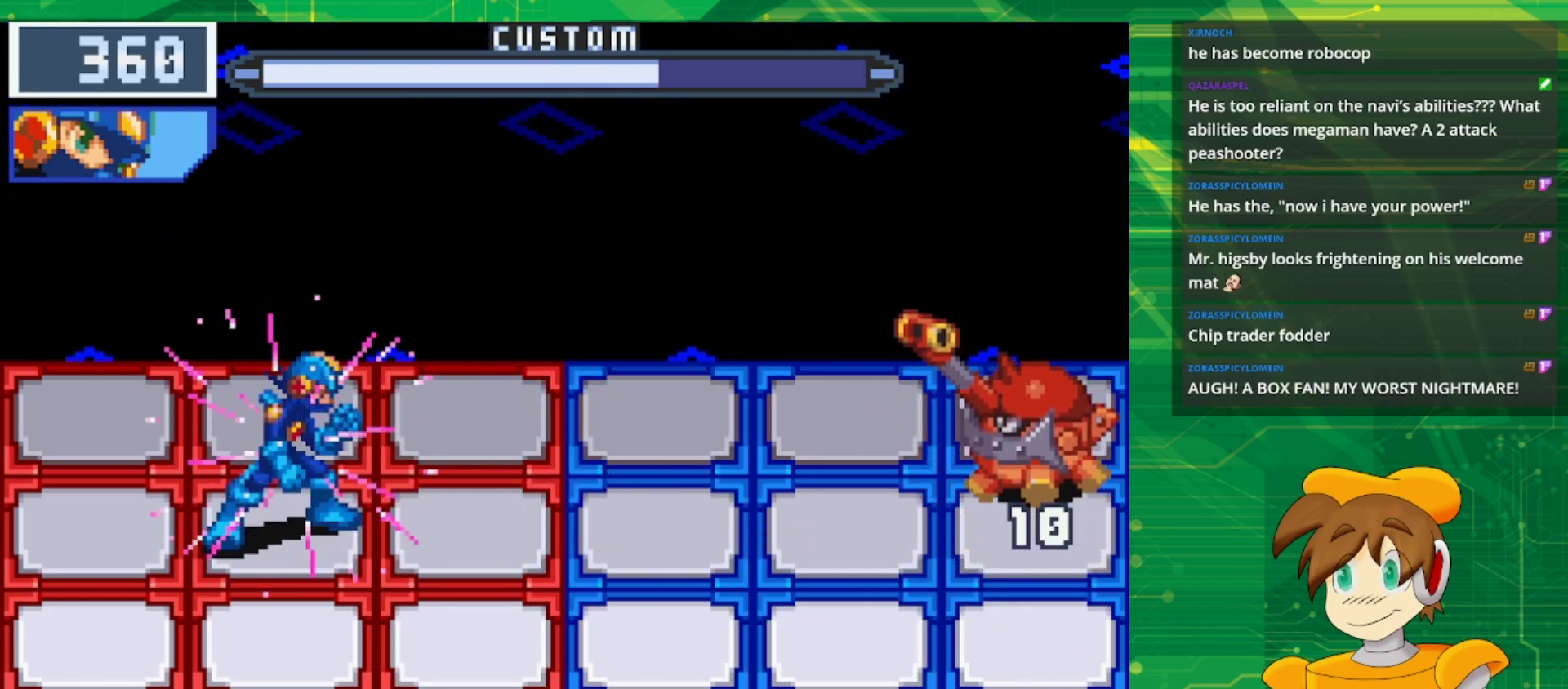
{"buttons": ["B"], "events": []}
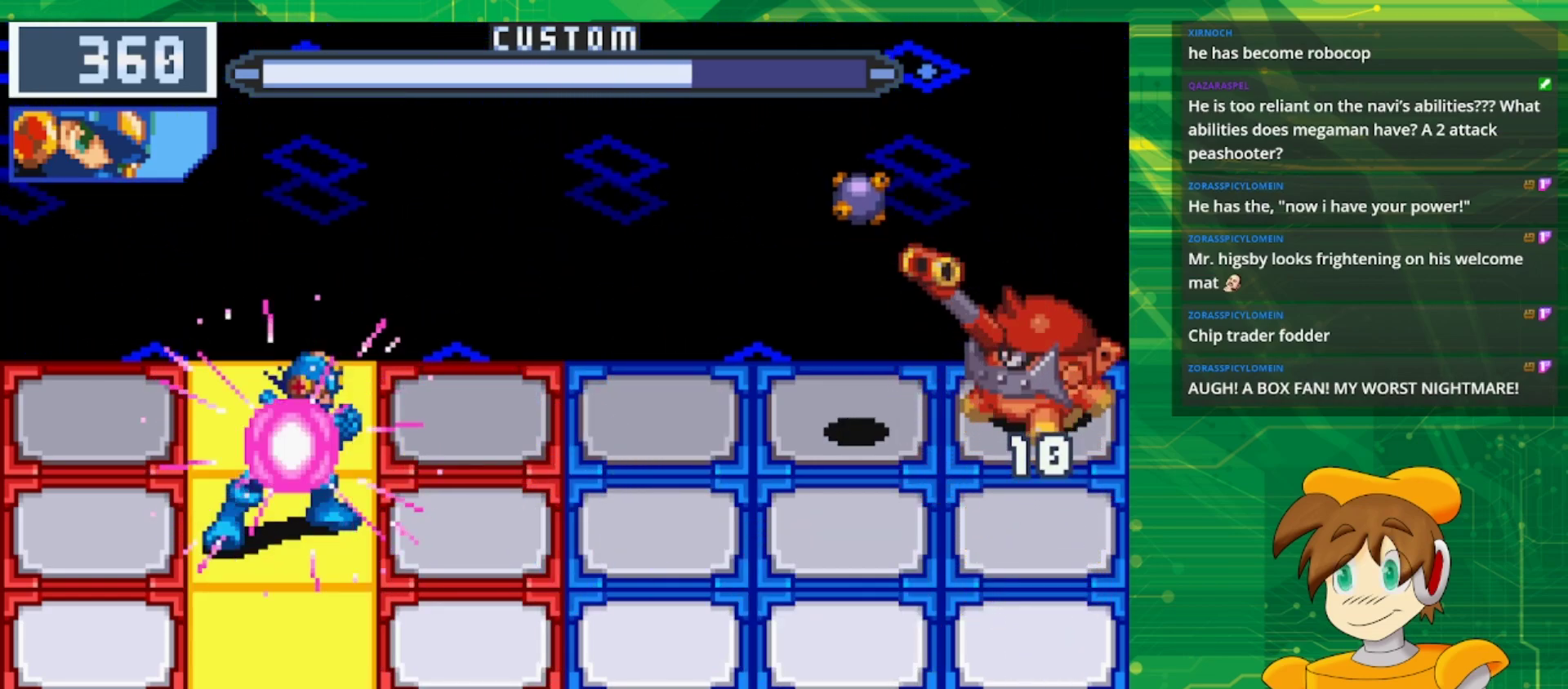
{"buttons": ["B"], "events": [[50, "DPAD_UP", "down"], [167, "DPAD_UP", "up"], [267, "DPAD_RIGHT", "down"], [417, "DPAD_RIGHT", "up"]]}
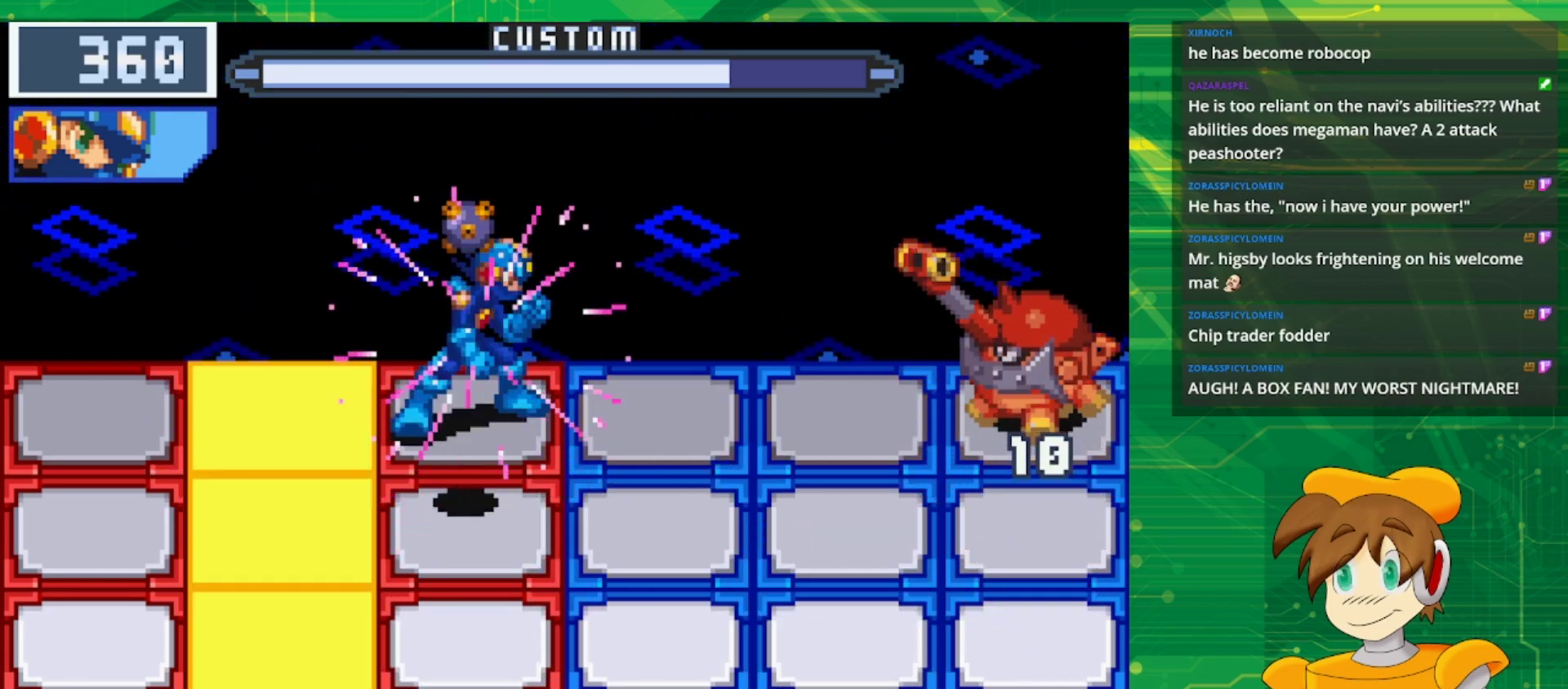
{"buttons": [], "events": [[17, "B", "up"]]}
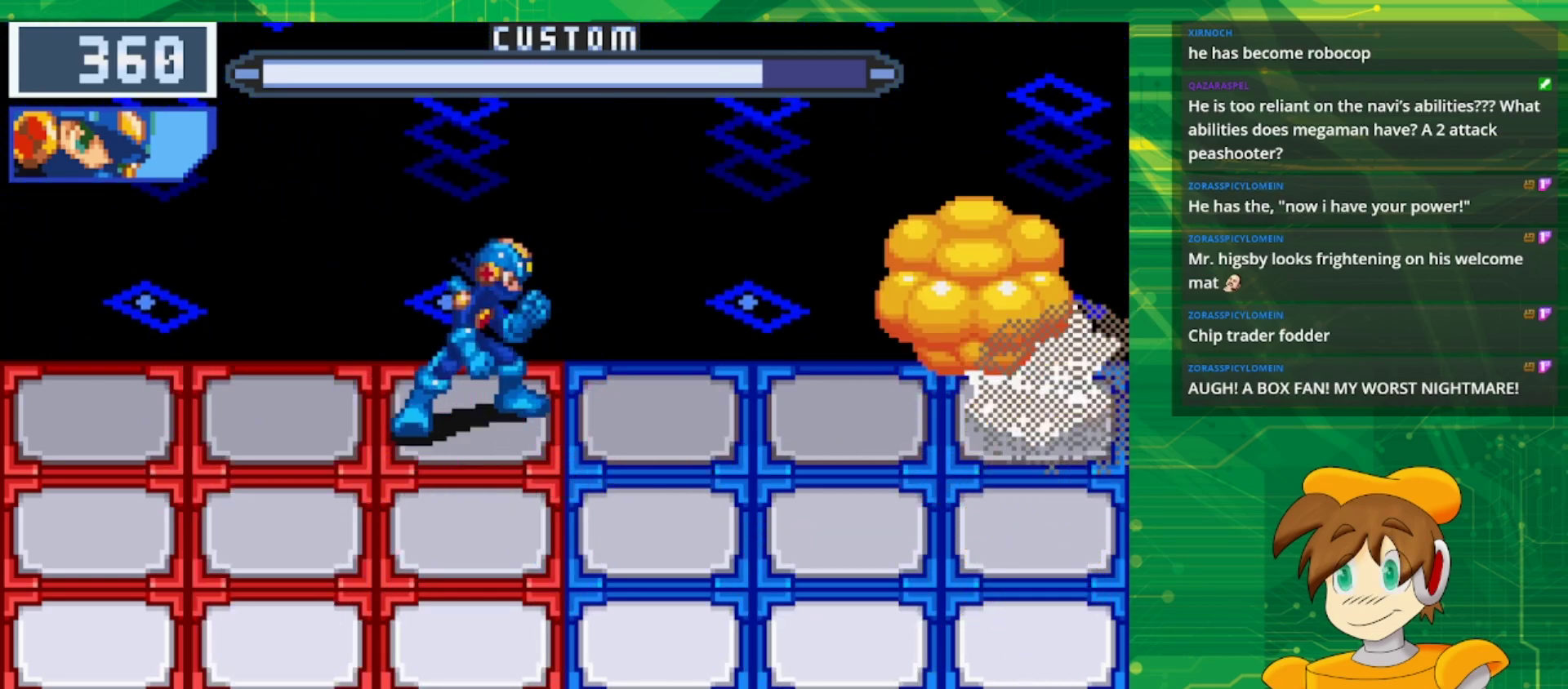
{"buttons": [], "events": []}
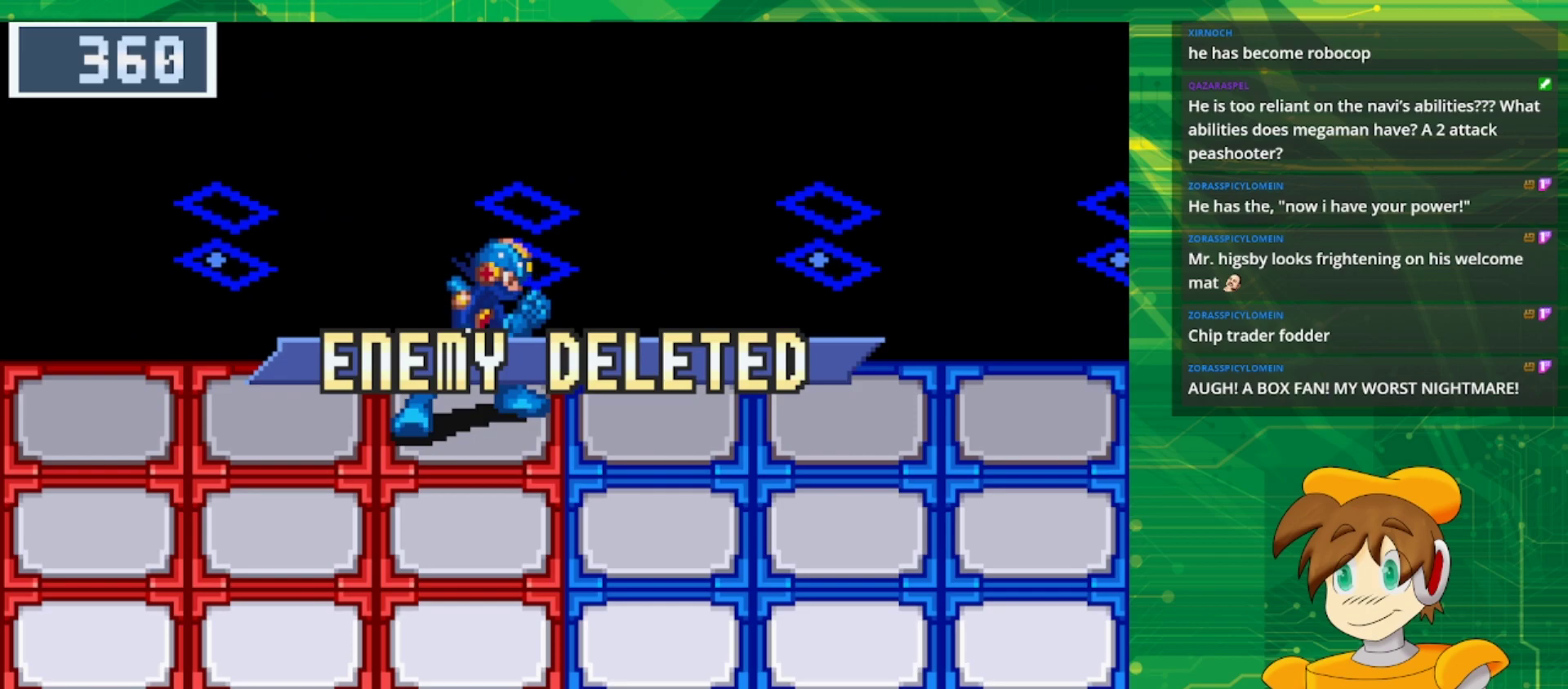
{"buttons": [], "events": []}
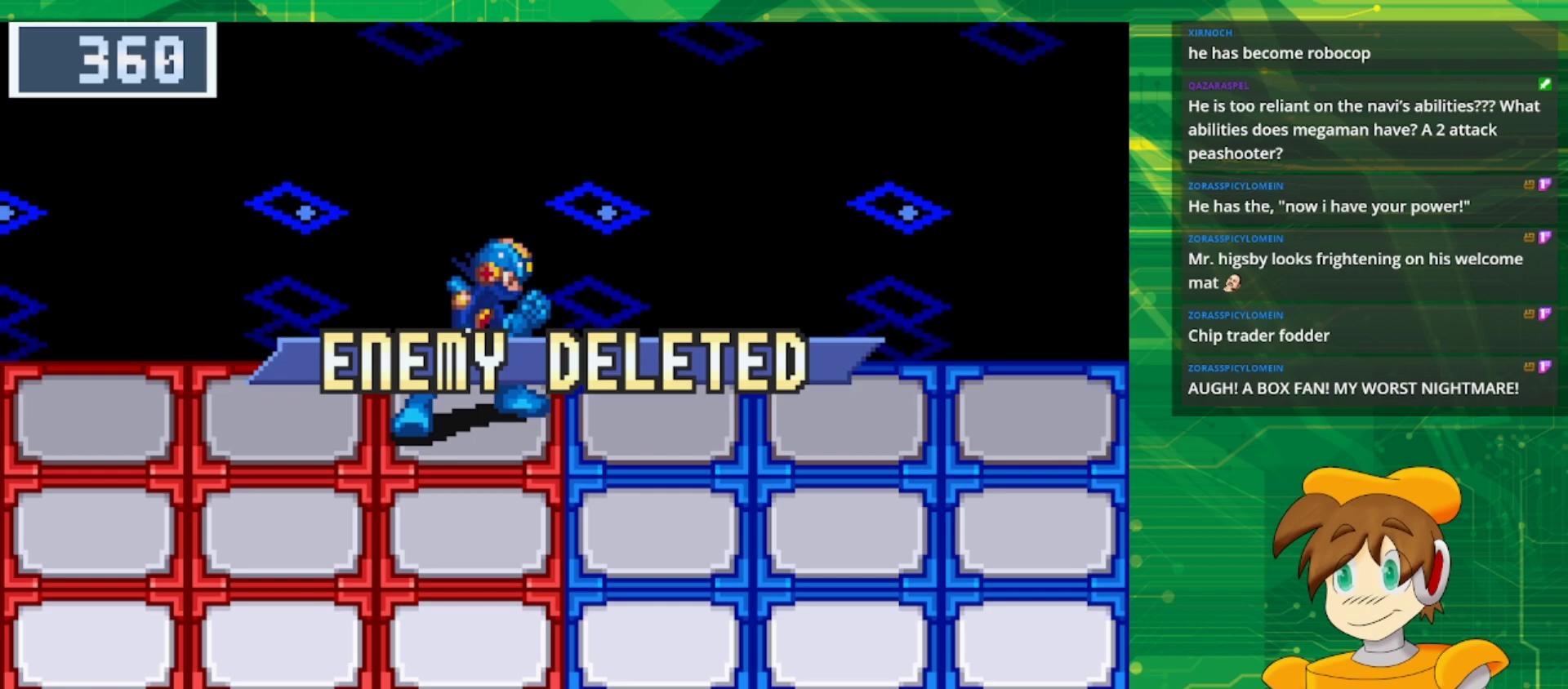
{"buttons": [], "events": []}
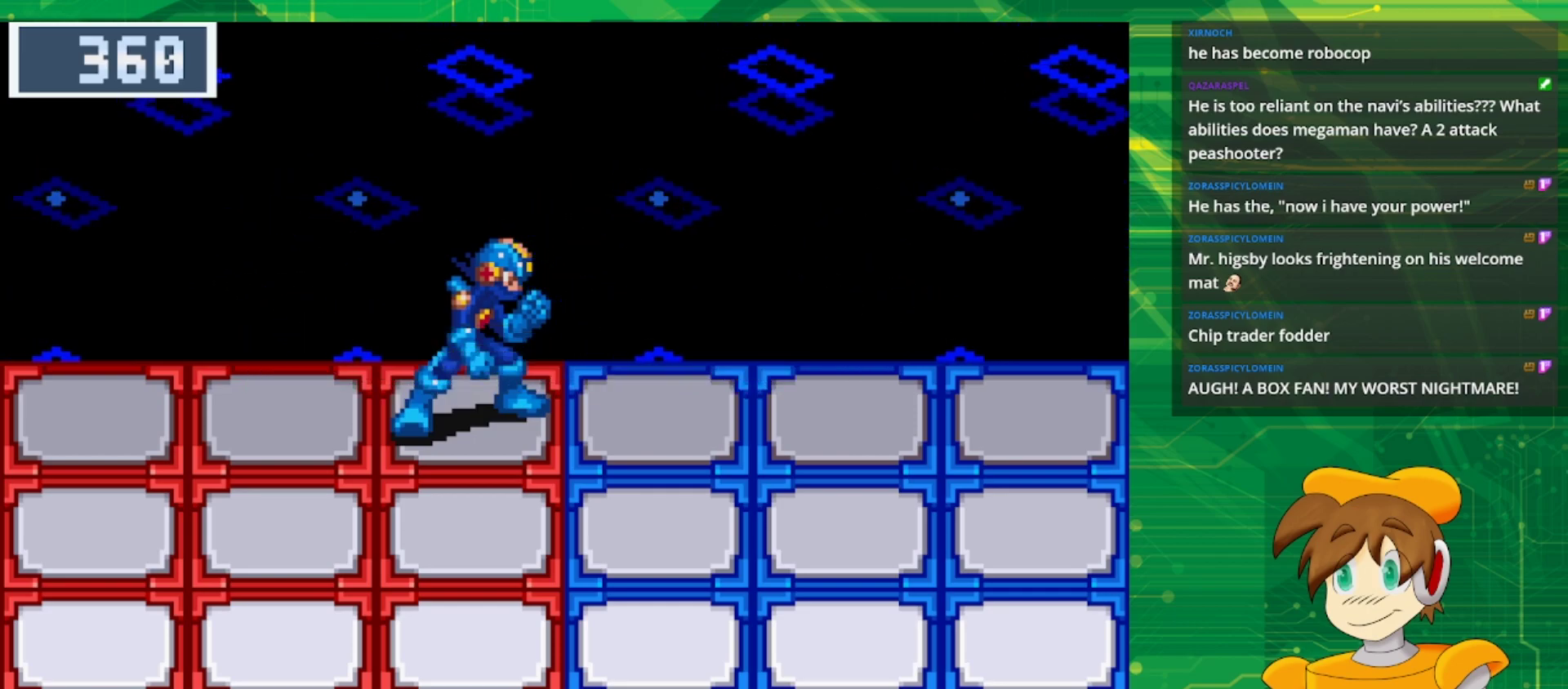
{"buttons": [], "events": []}
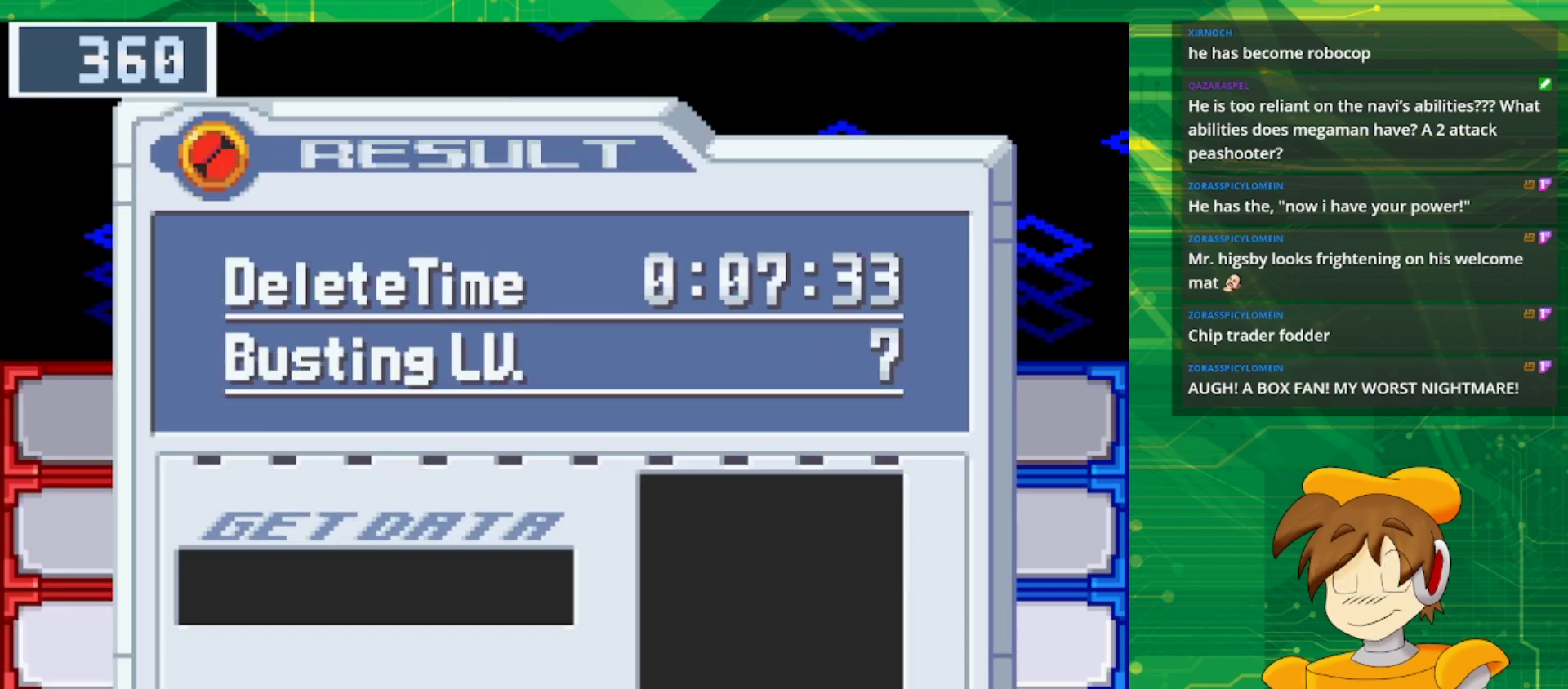
{"buttons": [], "events": [[283, "A", "down"], [433, "A", "up"]]}
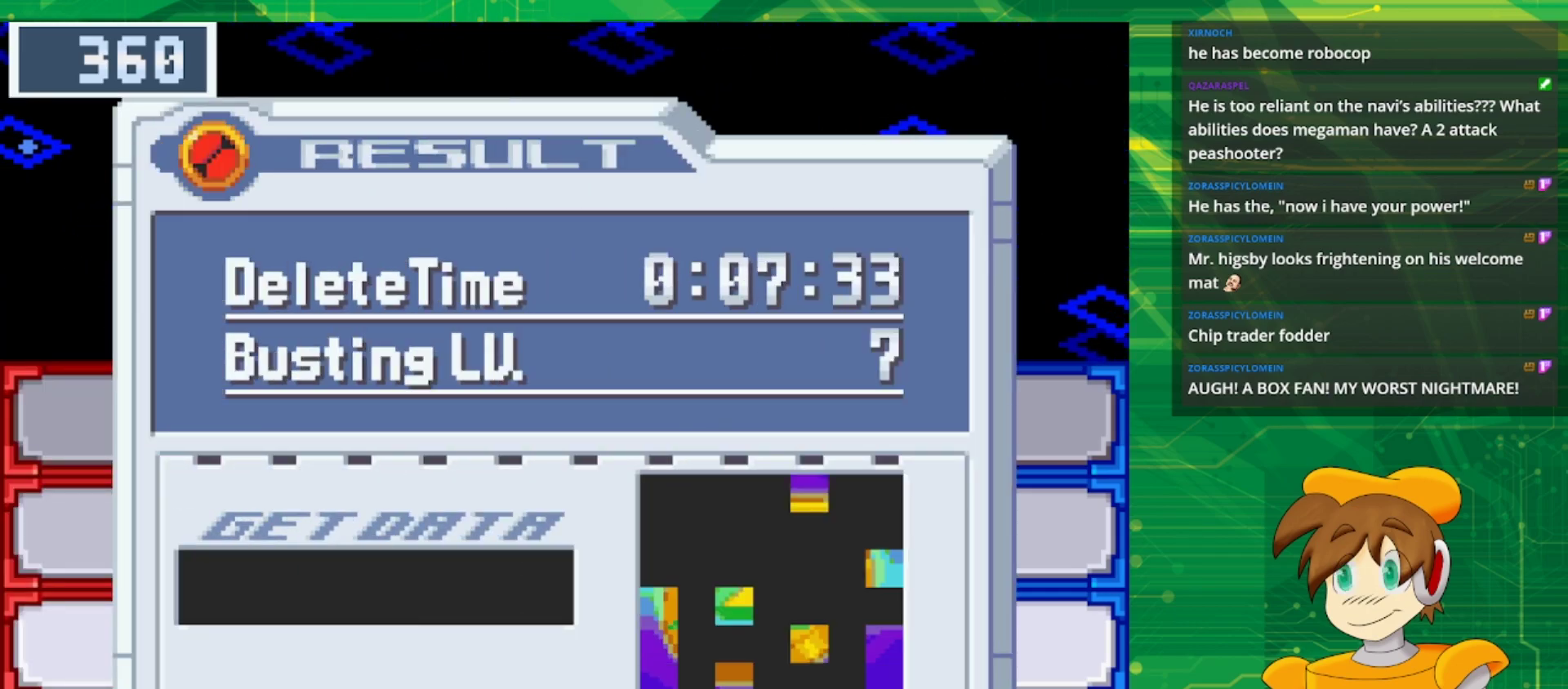
{"buttons": [], "events": []}
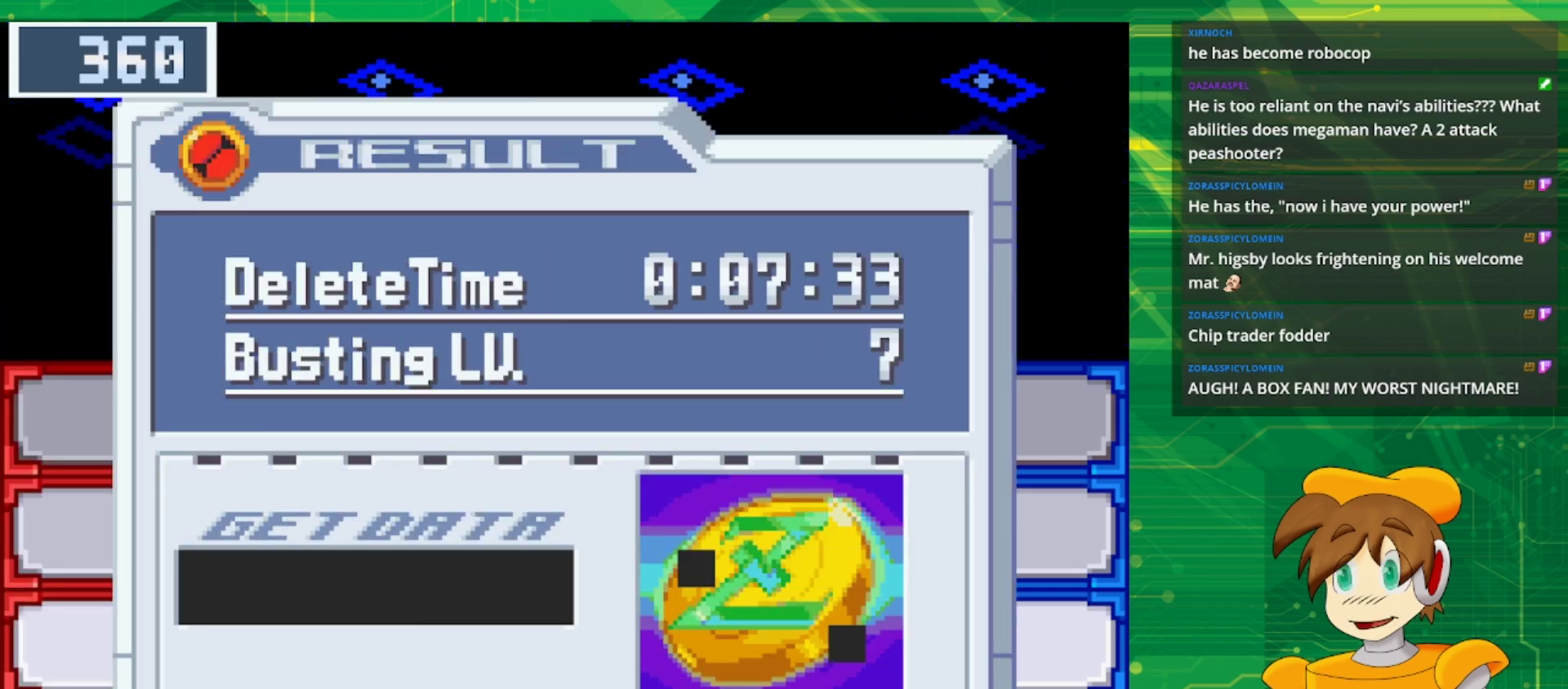
{"buttons": [], "events": []}
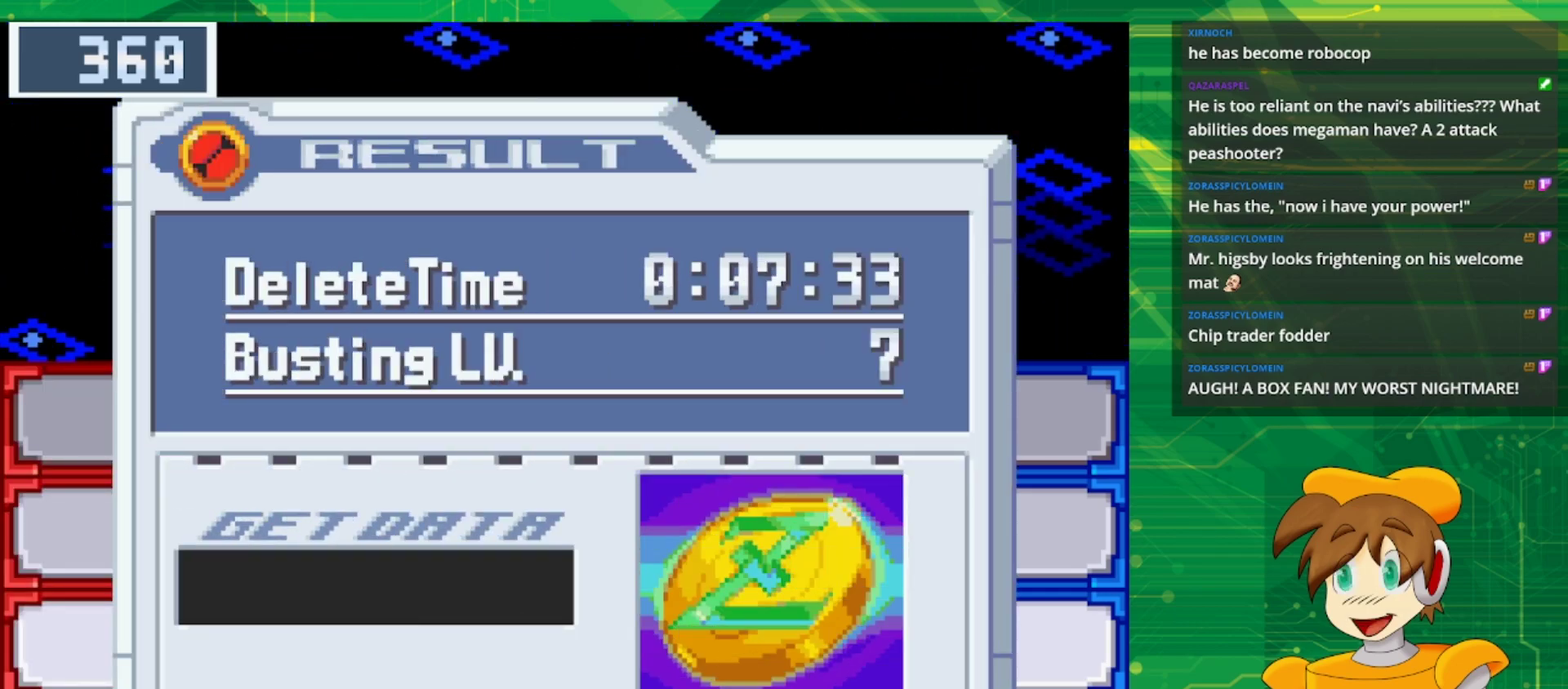
{"buttons": ["A"], "events": [[467, "A", "down"]]}
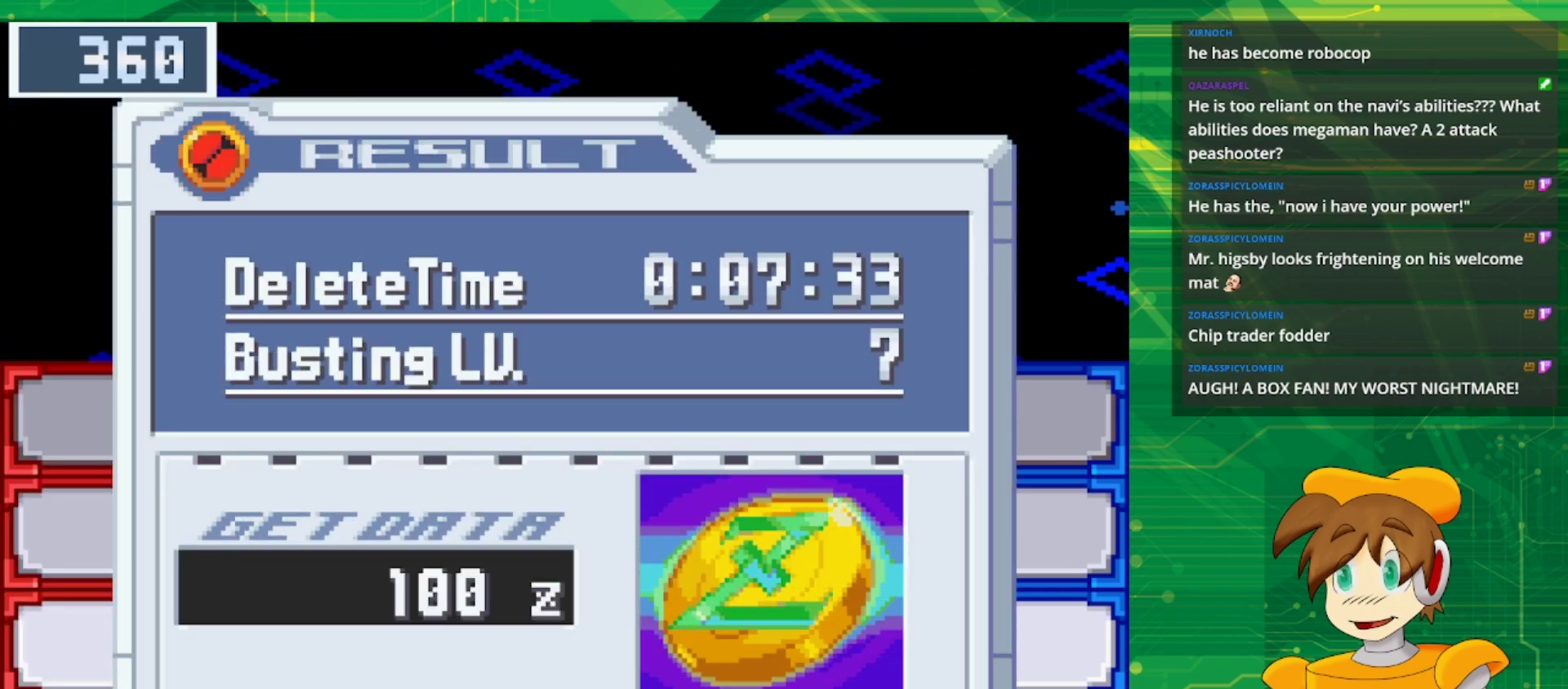
{"buttons": [], "events": [[150, "A", "up"]]}
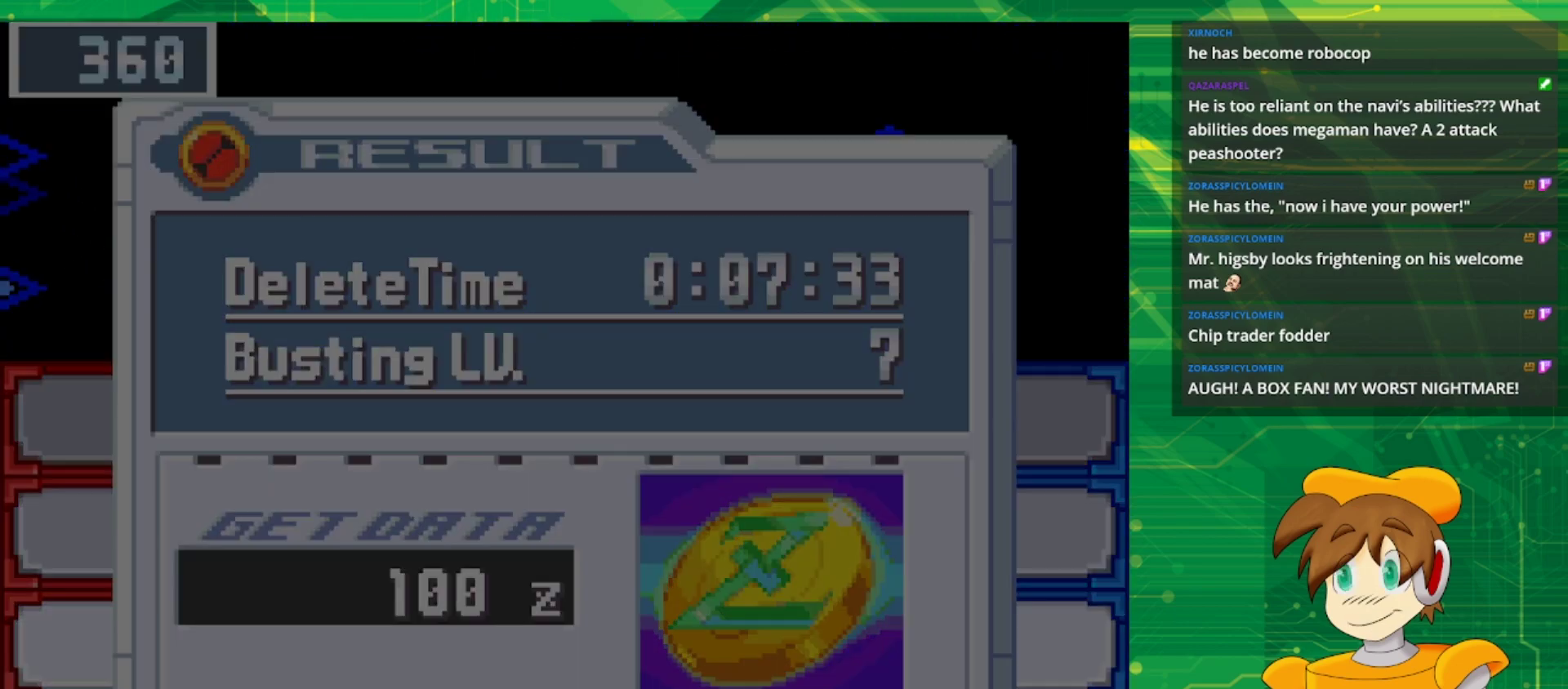
{"buttons": [], "events": []}
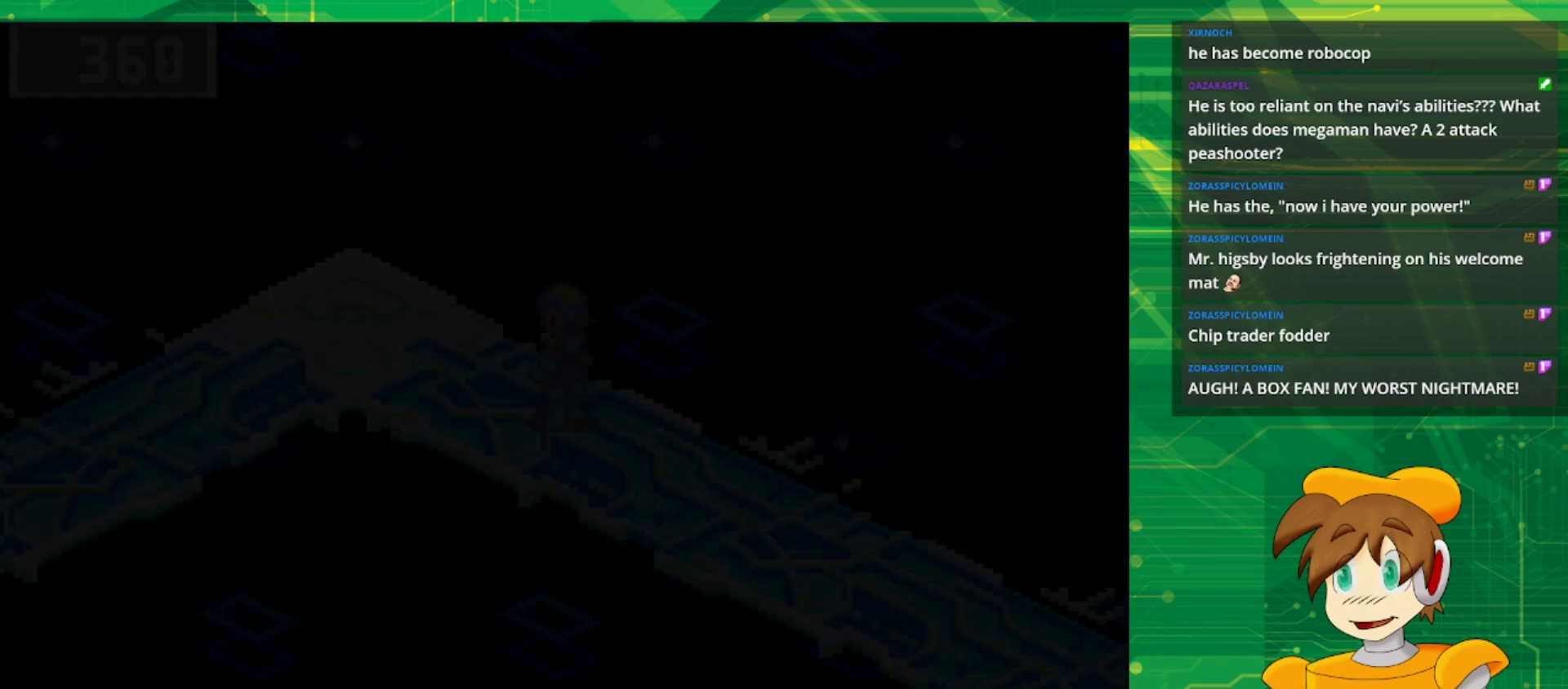
{"buttons": ["B", "DPAD_LEFT"], "events": [[117, "B", "down"], [133, "DPAD_LEFT", "down"]]}
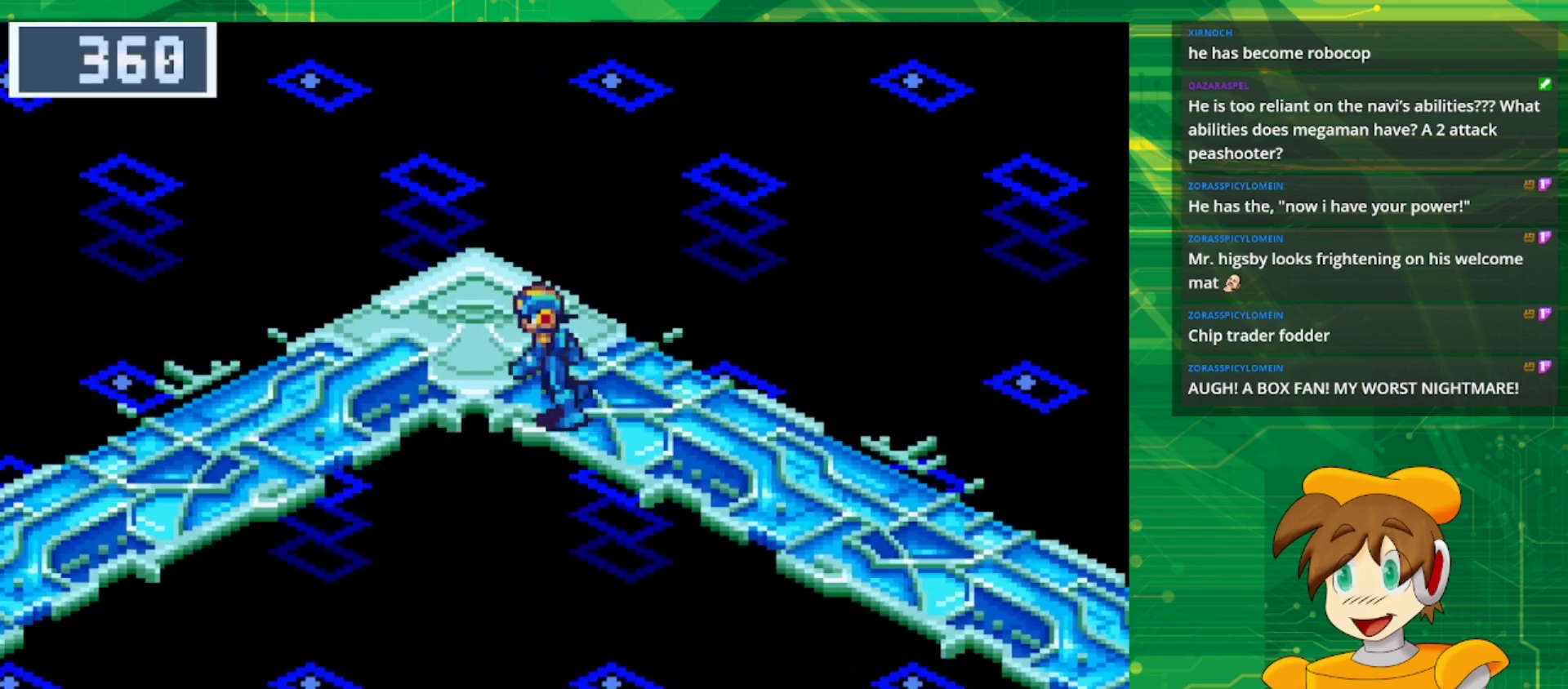
{"buttons": ["B", "DPAD_DOWN", "DPAD_LEFT"], "events": [[283, "DPAD_DOWN", "down"]]}
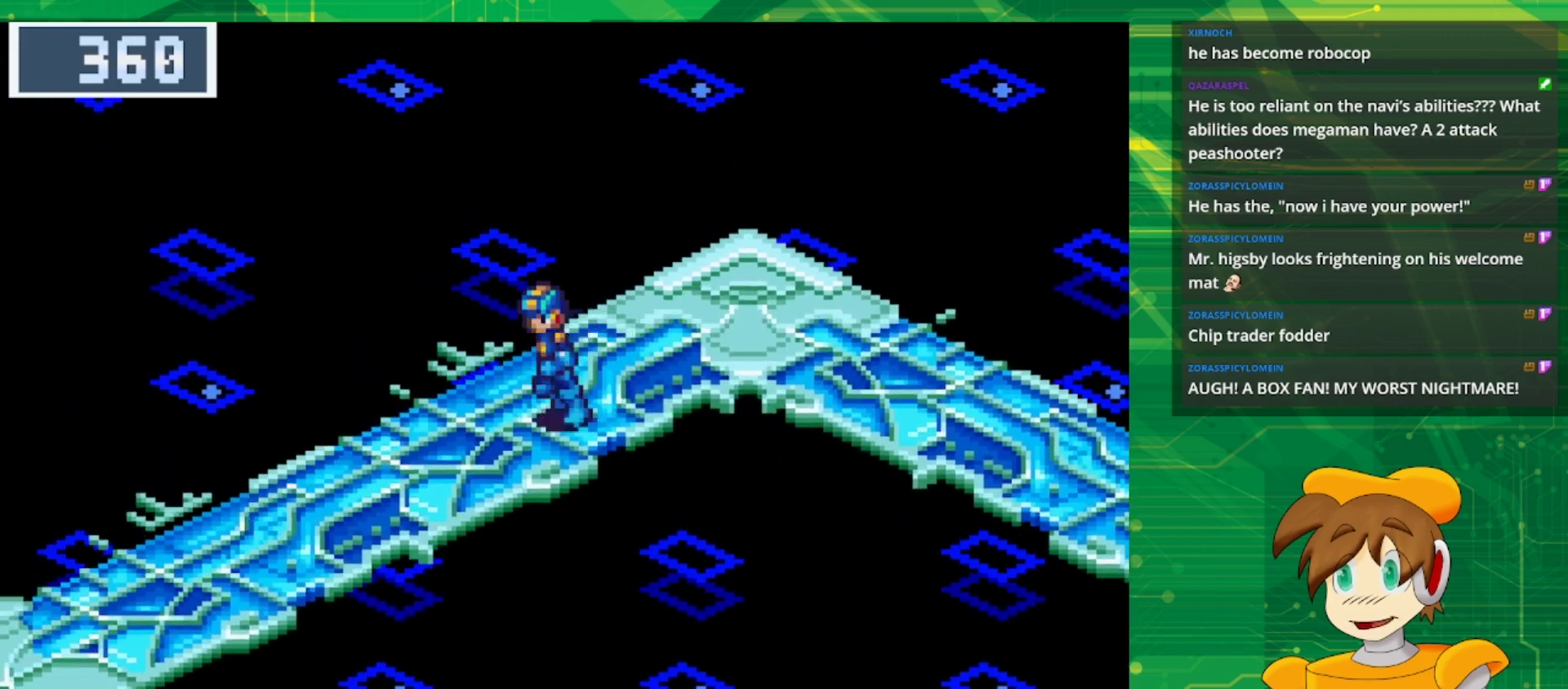
{"buttons": ["B", "DPAD_DOWN", "DPAD_LEFT"], "events": []}
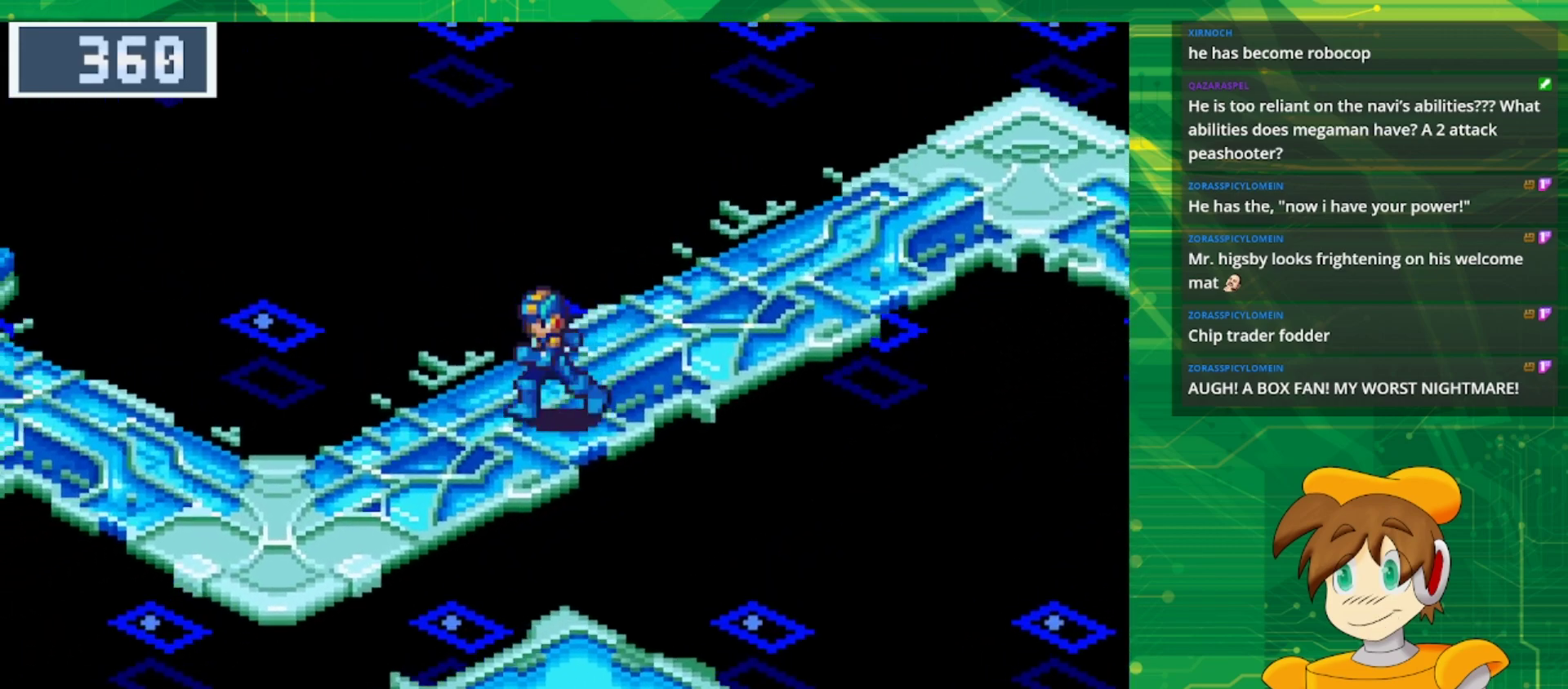
{"buttons": ["B", "DPAD_LEFT"], "events": [[250, "DPAD_DOWN", "up"]]}
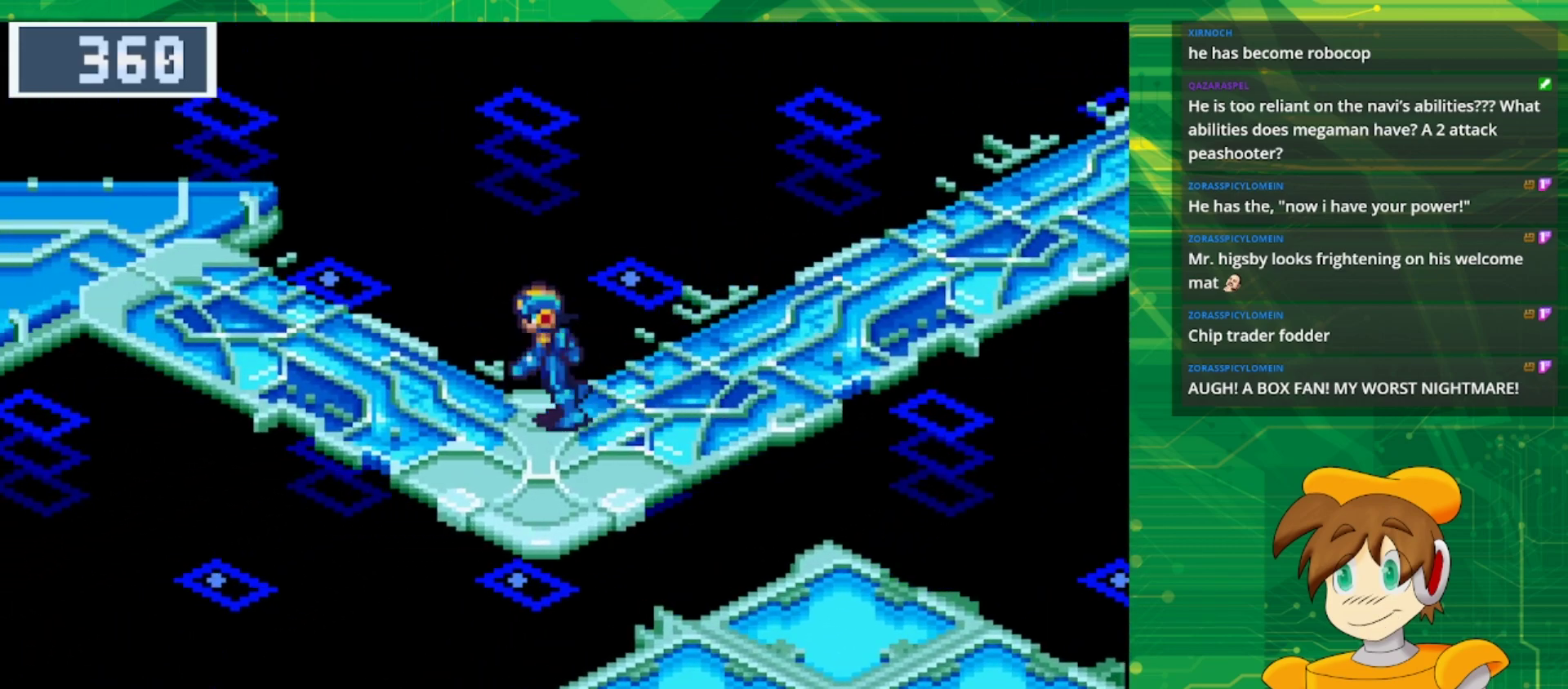
{"buttons": ["B", "DPAD_UP", "DPAD_LEFT"], "events": [[200, "DPAD_UP", "down"]]}
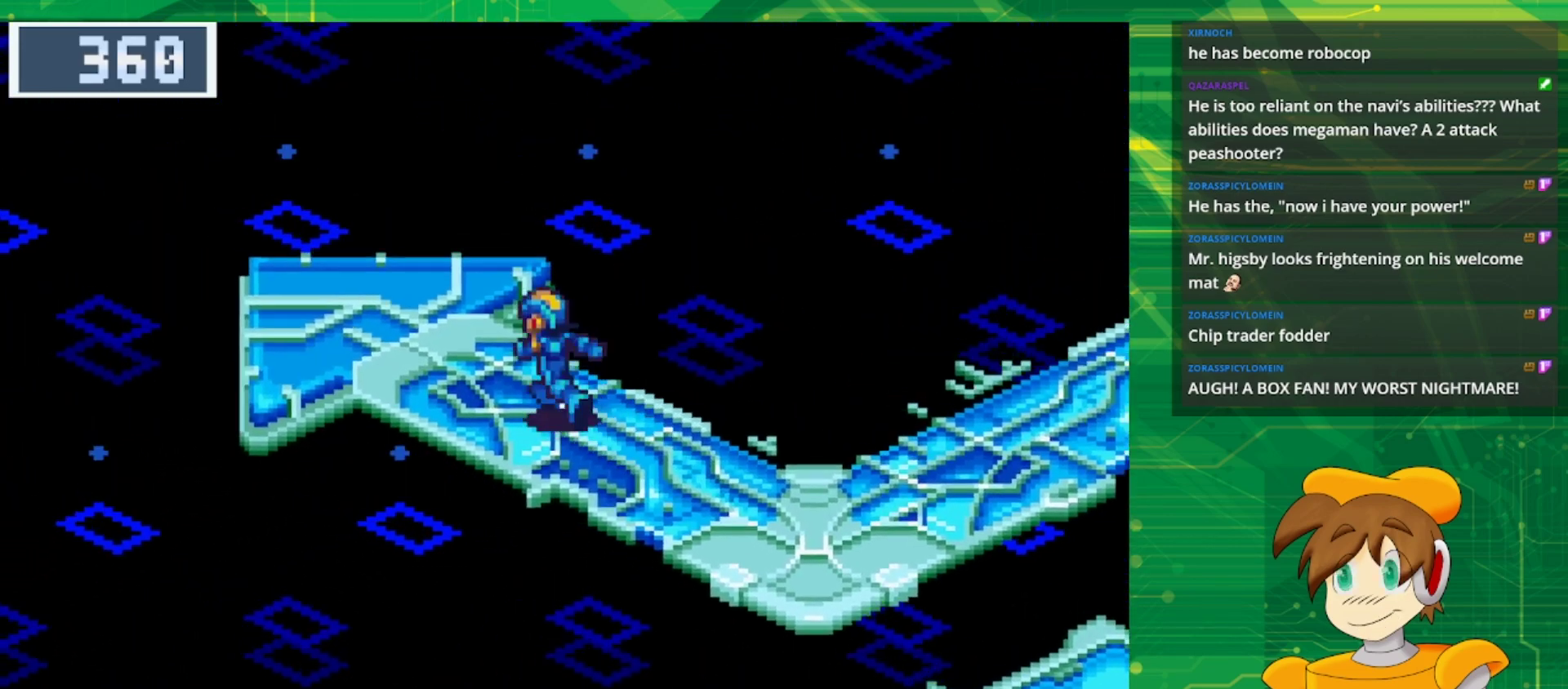
{"buttons": [], "events": [[450, "DPAD_UP", "up"], [483, "DPAD_LEFT", "up"], [500, "B", "up"]]}